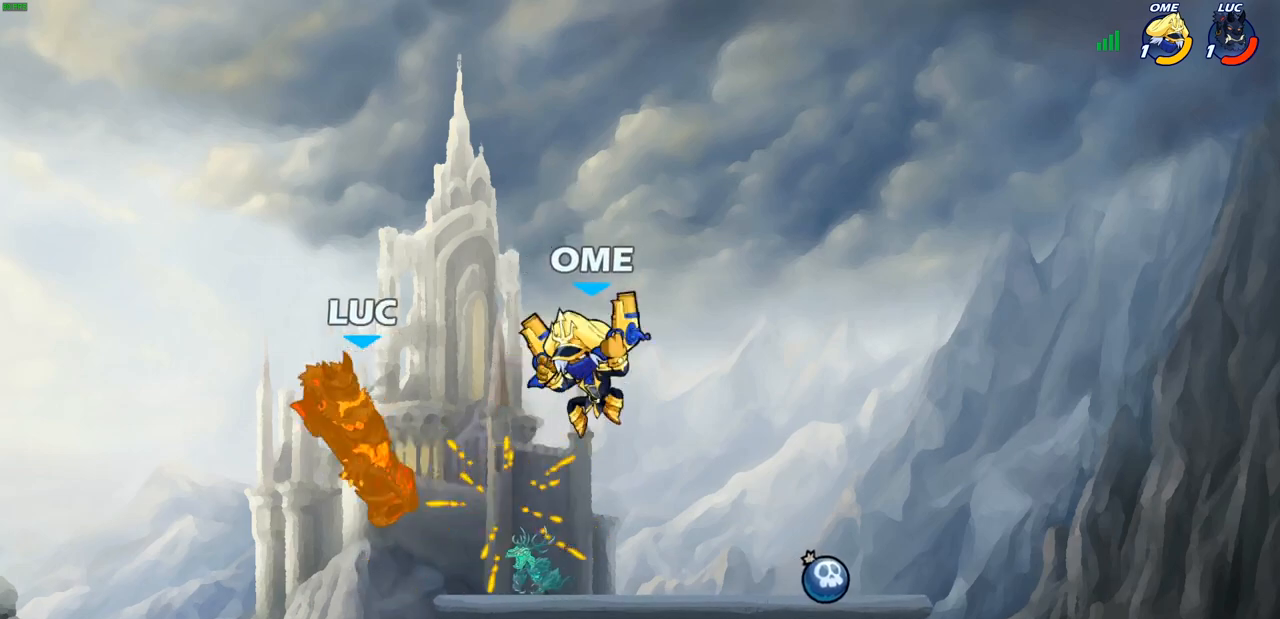
Gameplay with a controller (PlayStation layout); each line is a JSON object with the inputs held at the frame after it. "events" lists button and stick changes between this image and that frame as [ms after this image, input, new state], when the widget could be followed in between.
{"buttons": [], "left_stick": "down-left", "right_stick": "center", "events": [[117, "left_stick", "down"], [133, "SQUARE", "down"], [233, "SQUARE", "up"], [300, "left_stick", "down-left"]]}
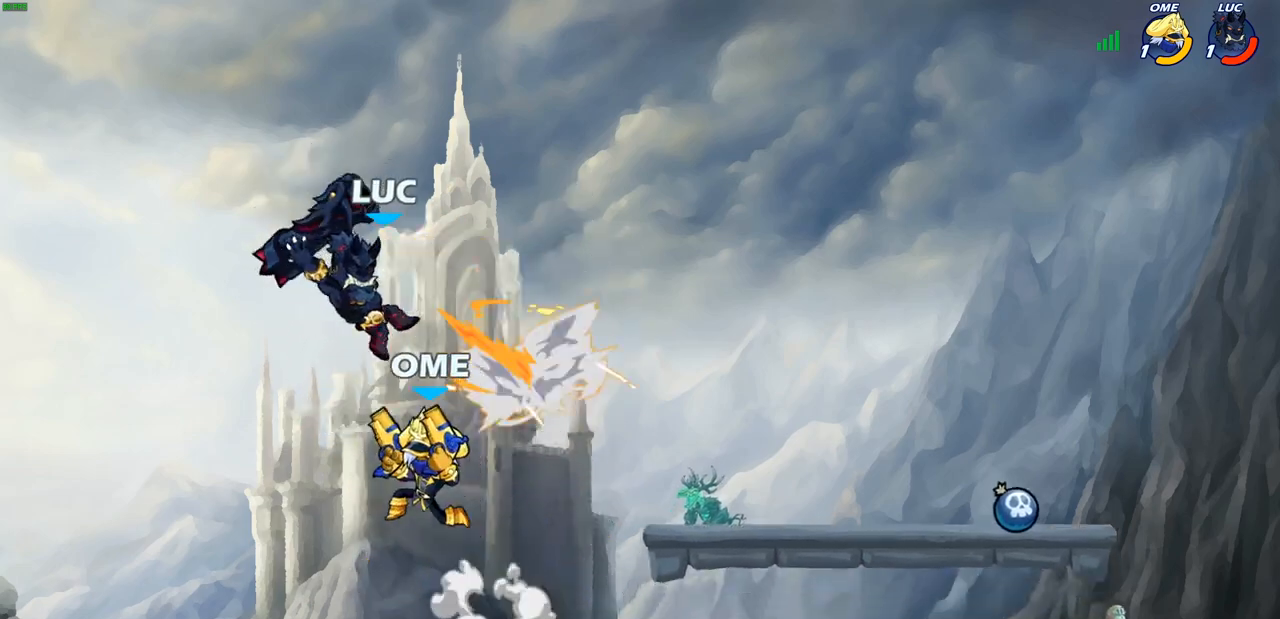
{"buttons": ["R2"], "left_stick": "right", "right_stick": "center", "events": [[417, "left_stick", "right"], [433, "R2", "down"]]}
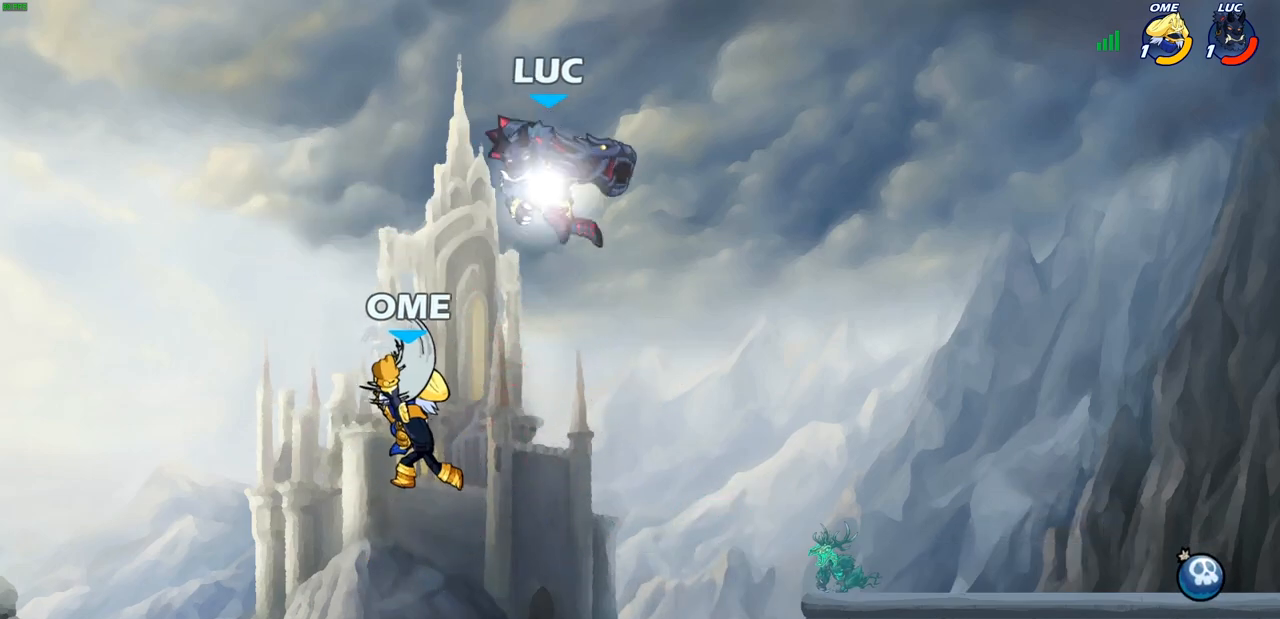
{"buttons": ["SQUARE"], "left_stick": "down-left", "right_stick": "center", "events": [[83, "R2", "up"], [217, "left_stick", "down-left"], [417, "SQUARE", "down"]]}
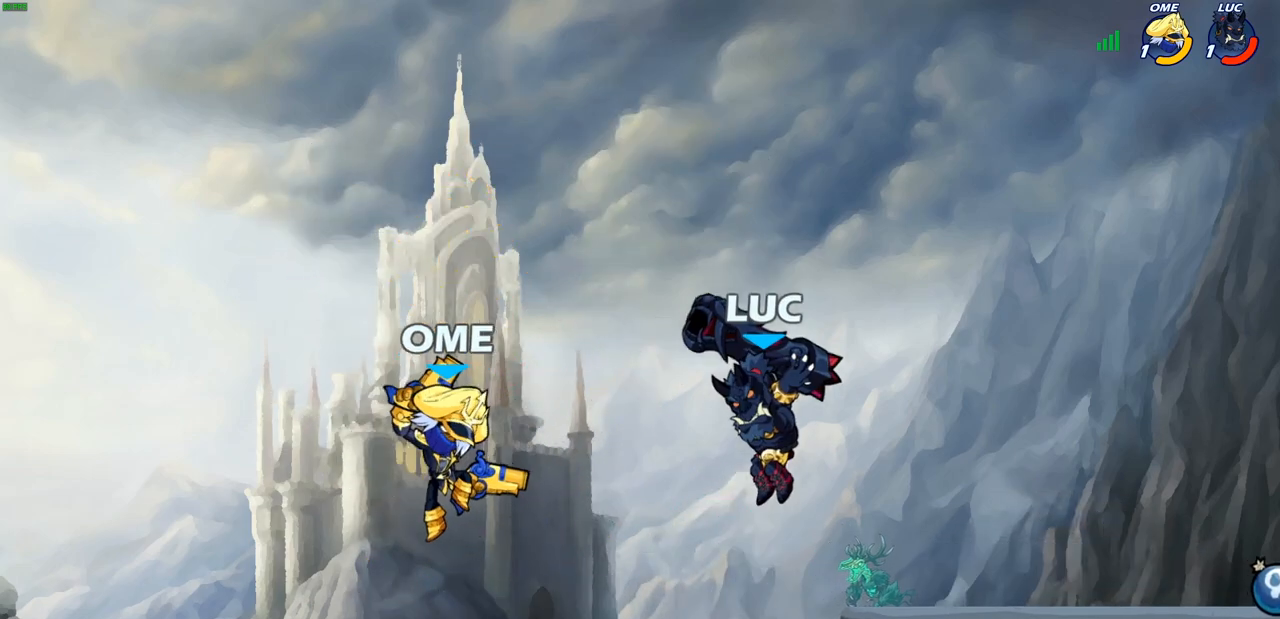
{"buttons": [], "left_stick": "right", "right_stick": "center", "events": [[17, "SQUARE", "up"], [50, "left_stick", "left"], [333, "left_stick", "center"], [383, "left_stick", "right"]]}
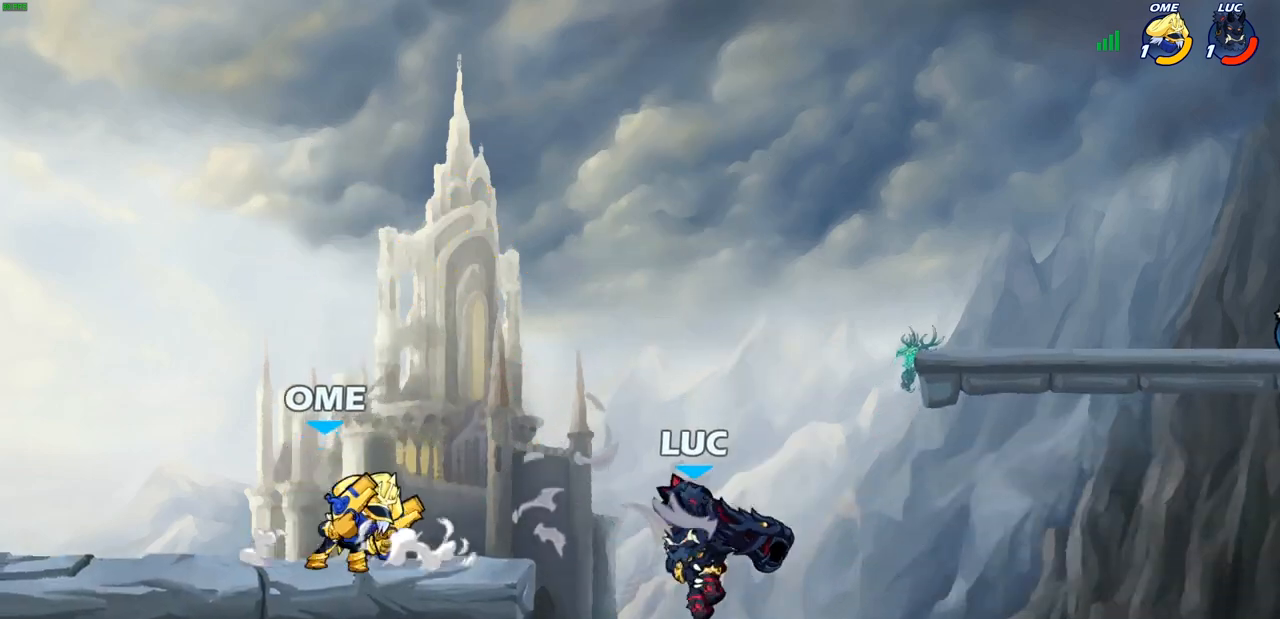
{"buttons": [], "left_stick": "center", "right_stick": "center", "events": [[150, "left_stick", "up-left"], [200, "CIRCLE", "down"], [250, "left_stick", "center"], [300, "CIRCLE", "up"]]}
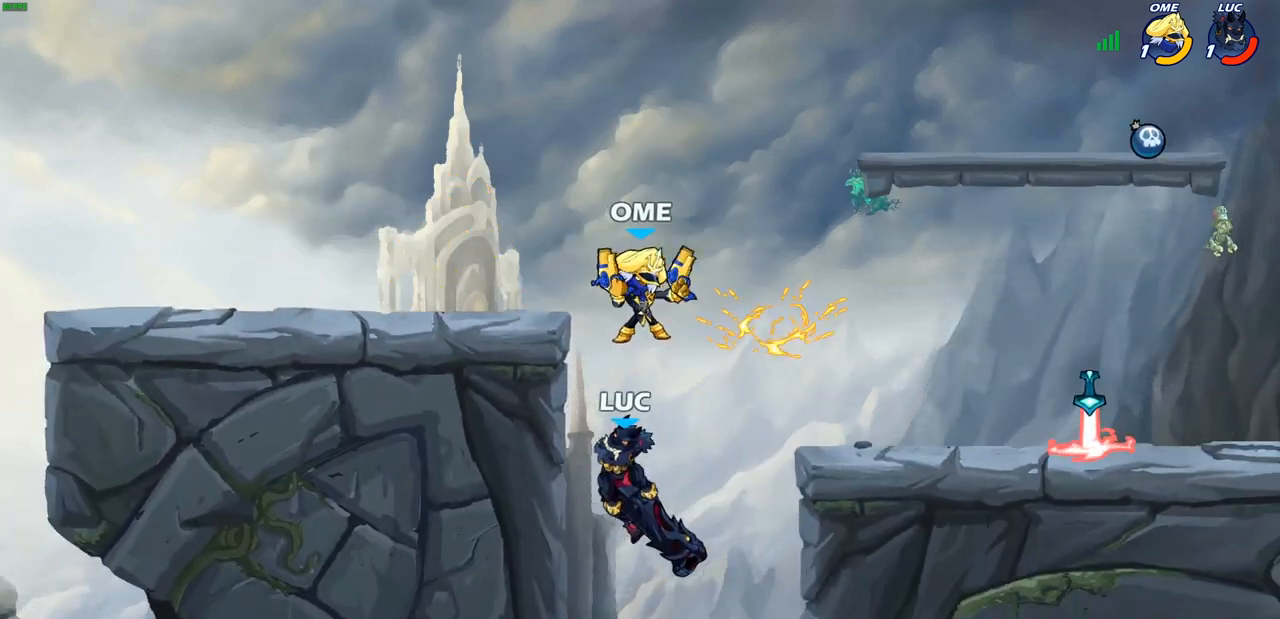
{"buttons": ["SQUARE"], "left_stick": "down-left", "right_stick": "center", "events": [[200, "left_stick", "left"], [283, "left_stick", "down"], [350, "left_stick", "right"], [417, "CROSS", "down"], [483, "SQUARE", "down"], [483, "left_stick", "down-left"], [500, "CROSS", "up"]]}
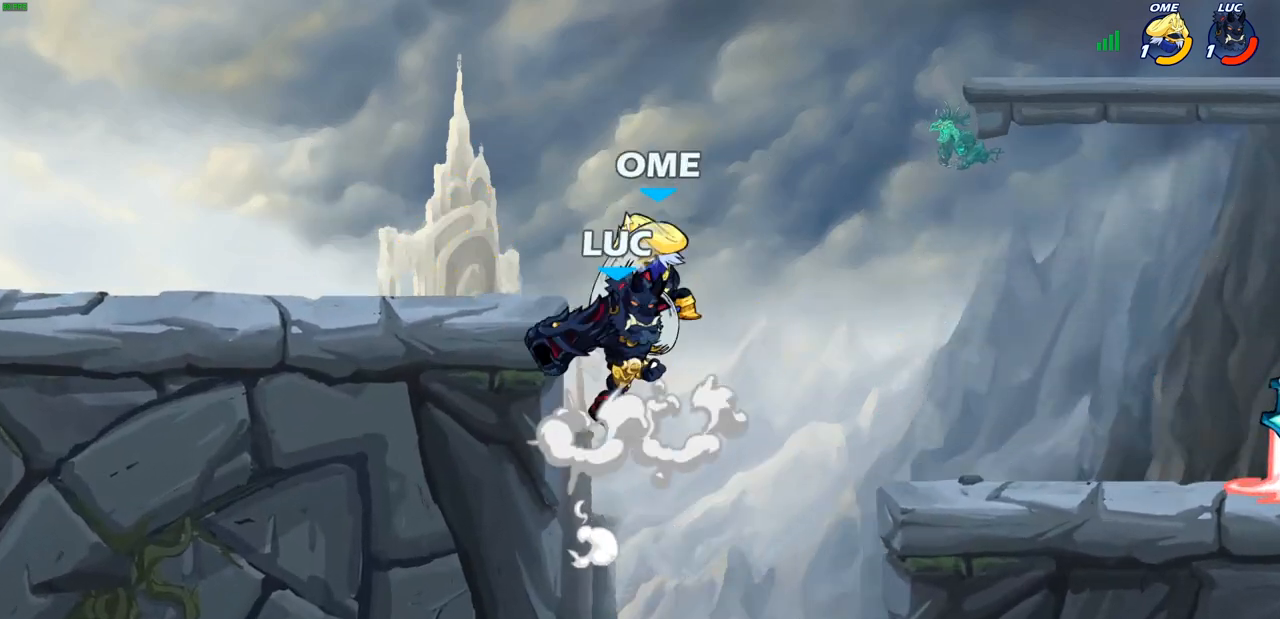
{"buttons": [], "left_stick": "left", "right_stick": "center", "events": [[33, "R2", "down"], [67, "left_stick", "center"], [133, "SQUARE", "up"], [300, "R2", "up"], [450, "left_stick", "left"]]}
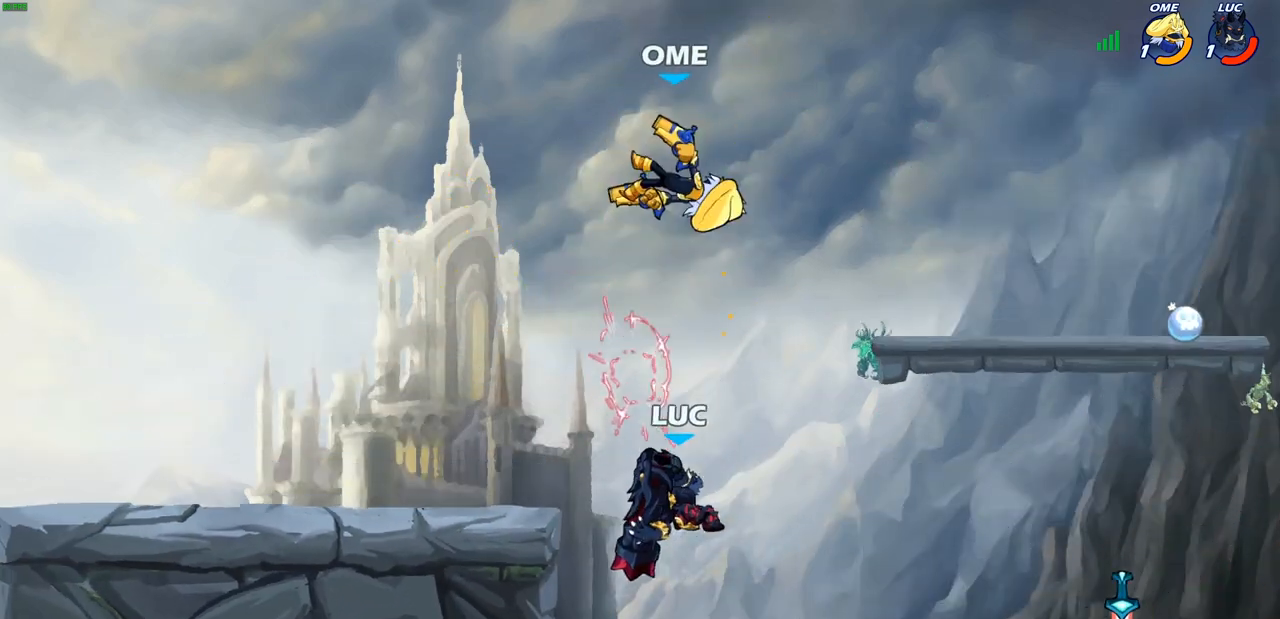
{"buttons": [], "left_stick": "down-left", "right_stick": "center", "events": [[83, "CROSS", "down"], [233, "CROSS", "up"], [400, "left_stick", "down-left"]]}
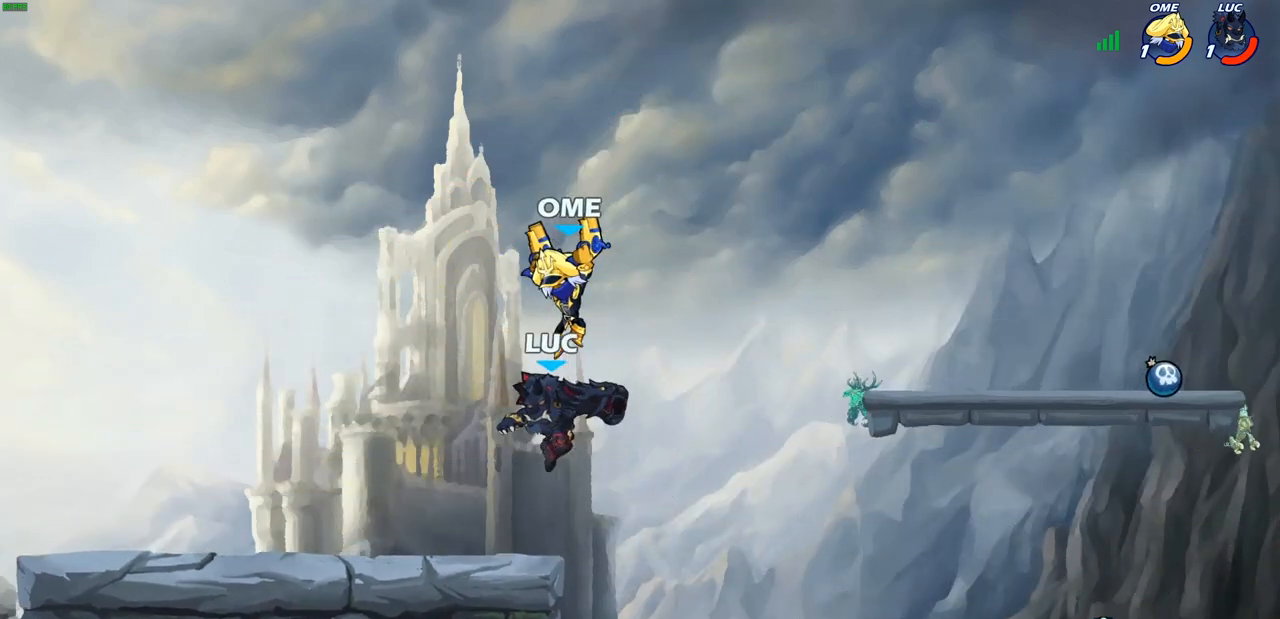
{"buttons": [], "left_stick": "center", "right_stick": "center", "events": [[150, "left_stick", "center"], [183, "SQUARE", "down"], [283, "SQUARE", "up"], [350, "SQUARE", "down"], [467, "SQUARE", "up"]]}
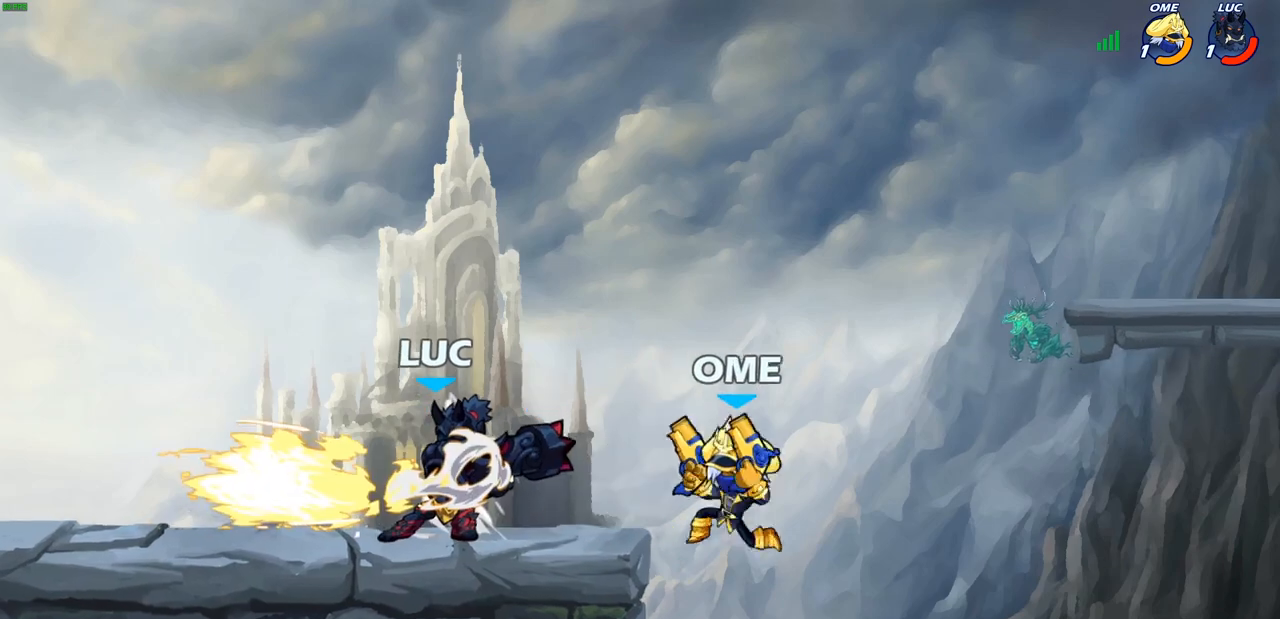
{"buttons": [], "left_stick": "up-right", "right_stick": "center", "events": [[183, "left_stick", "up-right"], [333, "CROSS", "down"], [467, "CROSS", "up"]]}
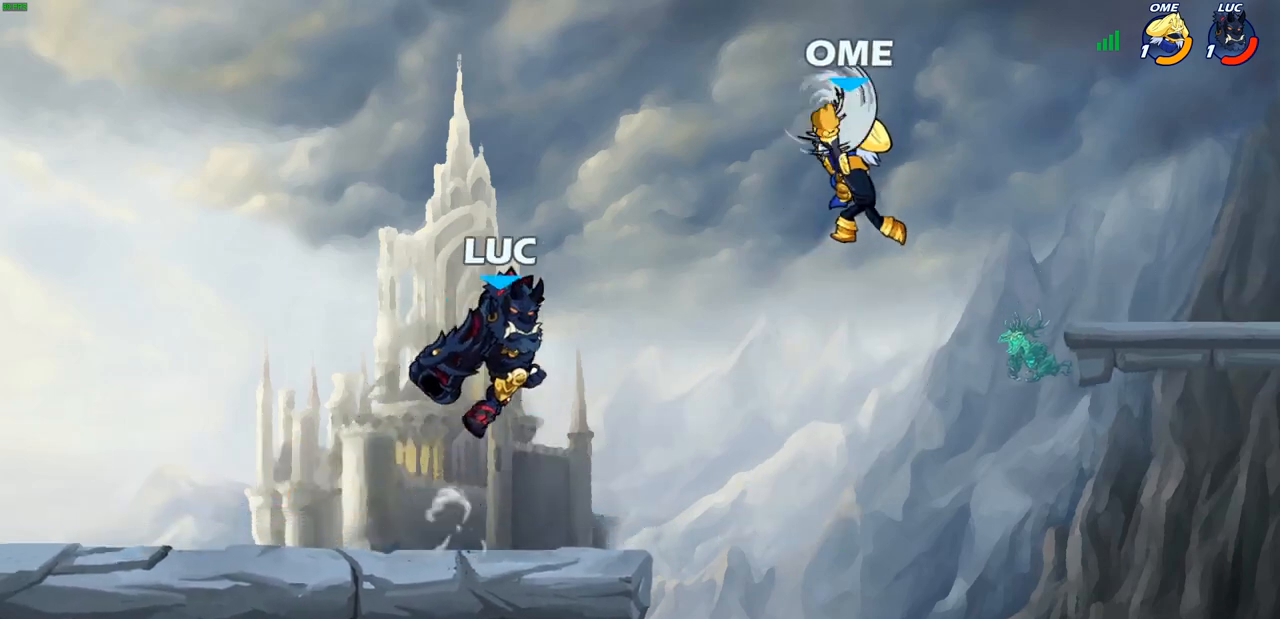
{"buttons": [], "left_stick": "center", "right_stick": "center", "events": [[167, "left_stick", "right"], [233, "SQUARE", "down"], [333, "SQUARE", "up"], [383, "left_stick", "center"]]}
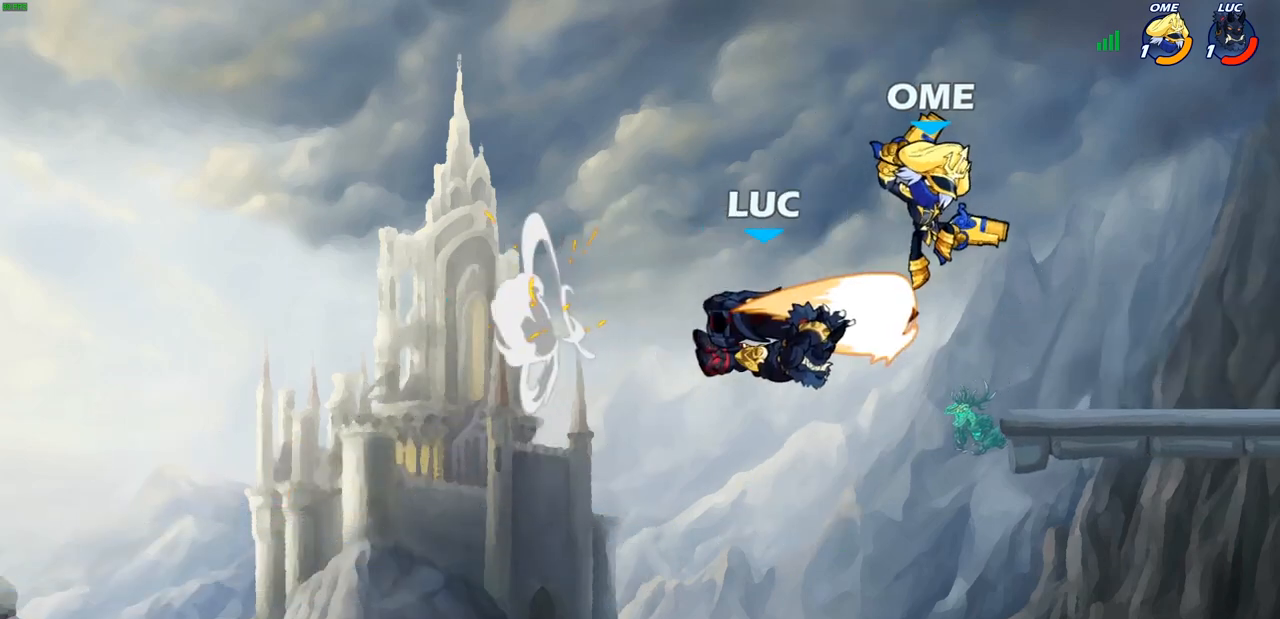
{"buttons": [], "left_stick": "right", "right_stick": "center", "events": [[450, "left_stick", "right"]]}
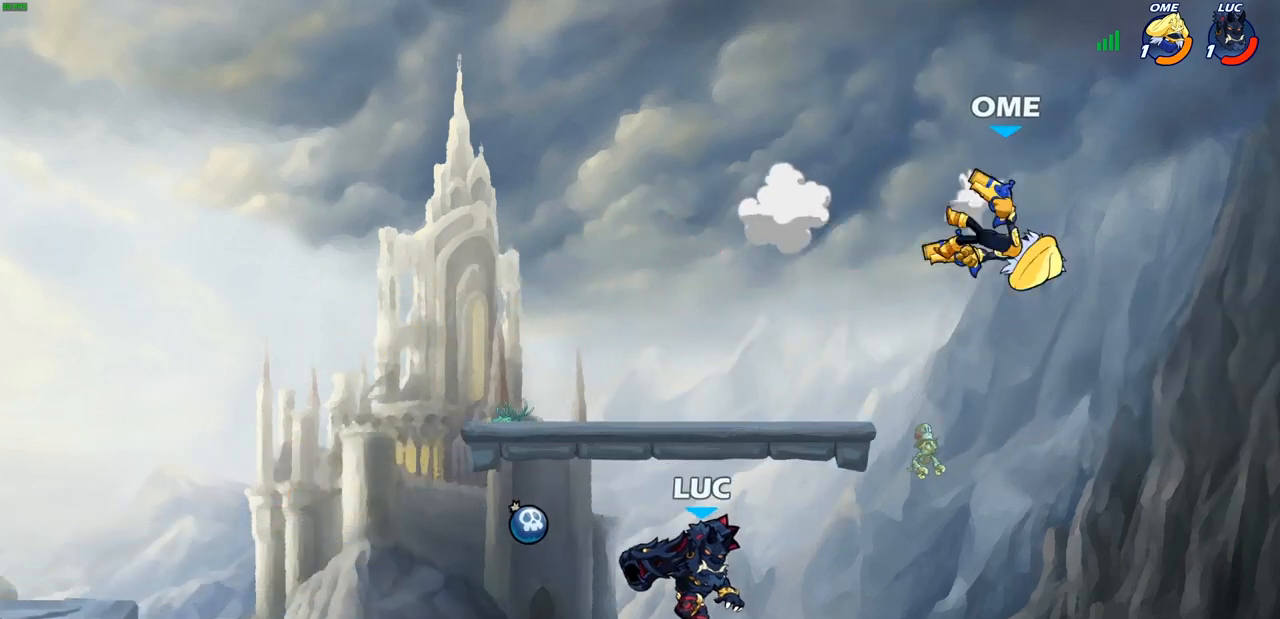
{"buttons": [], "left_stick": "left", "right_stick": "center", "events": [[100, "CROSS", "down"], [217, "CROSS", "up"], [217, "SQUARE", "down"], [233, "left_stick", "center"], [267, "SQUARE", "up"], [467, "left_stick", "left"]]}
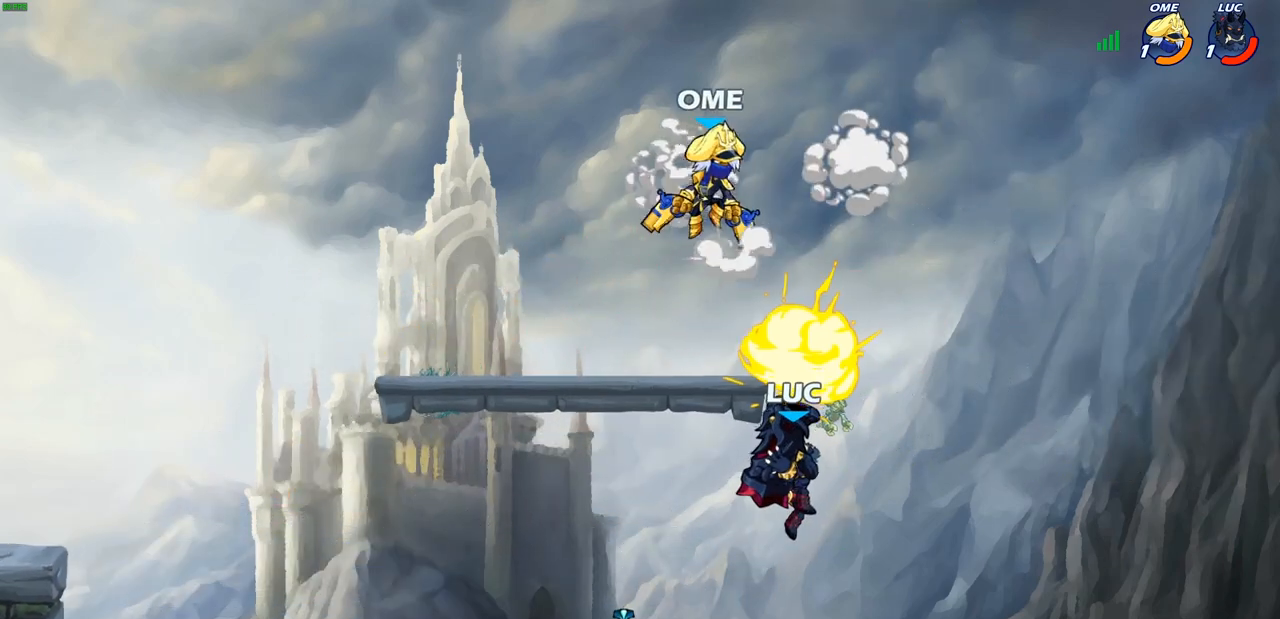
{"buttons": ["SQUARE"], "left_stick": "center", "right_stick": "down-left", "events": [[383, "CROSS", "down"], [383, "left_stick", "up"], [433, "left_stick", "center"], [450, "SQUARE", "down"], [467, "CROSS", "up"], [467, "right_stick", "down-left"]]}
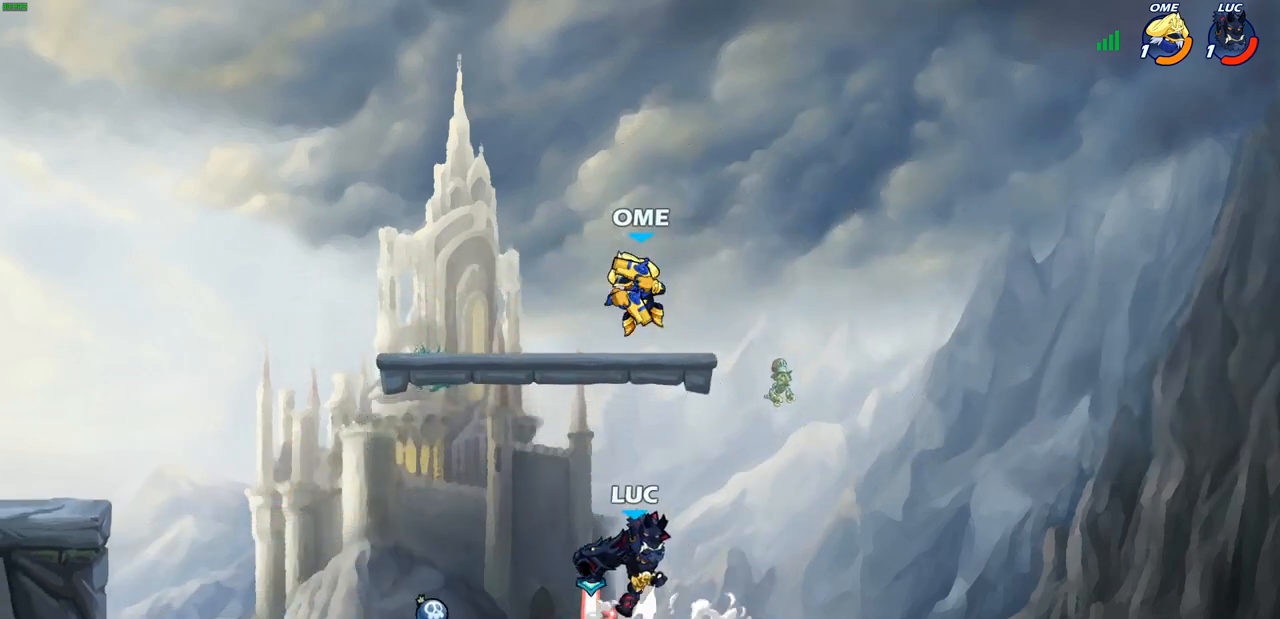
{"buttons": [], "left_stick": "center", "right_stick": "center", "events": [[33, "SQUARE", "up"], [33, "right_stick", "center"], [300, "left_stick", "left"], [417, "left_stick", "center"]]}
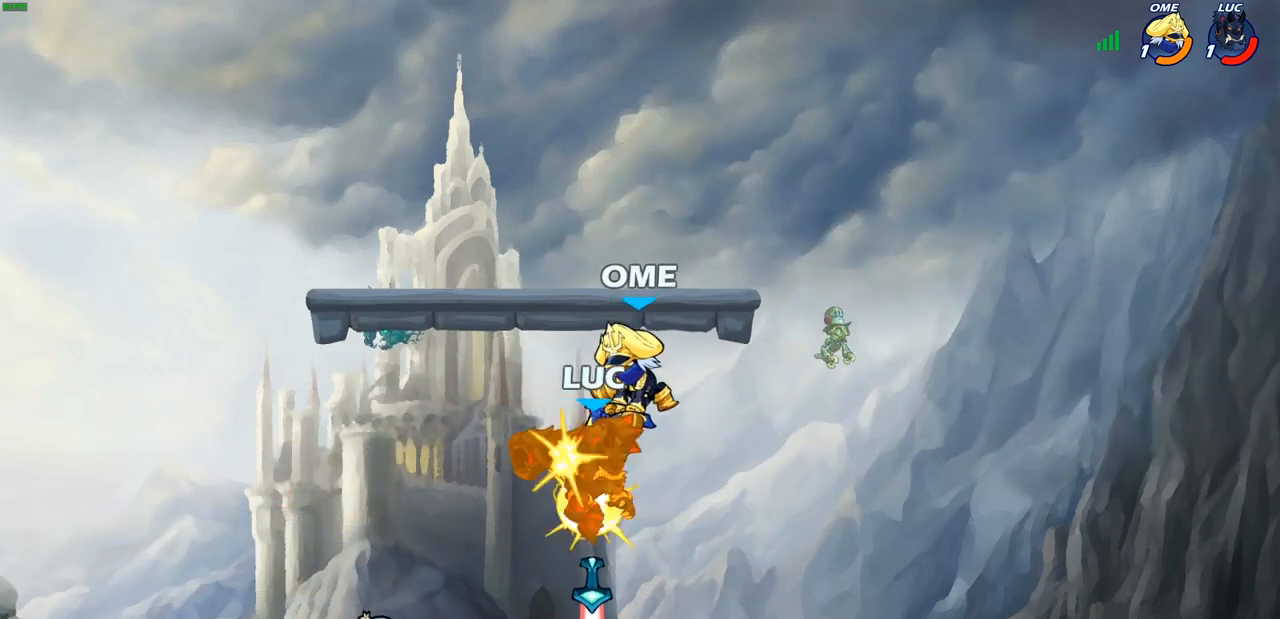
{"buttons": ["SQUARE", "R2"], "left_stick": "down", "right_stick": "center", "events": [[450, "R2", "down"], [450, "left_stick", "down"], [500, "SQUARE", "down"]]}
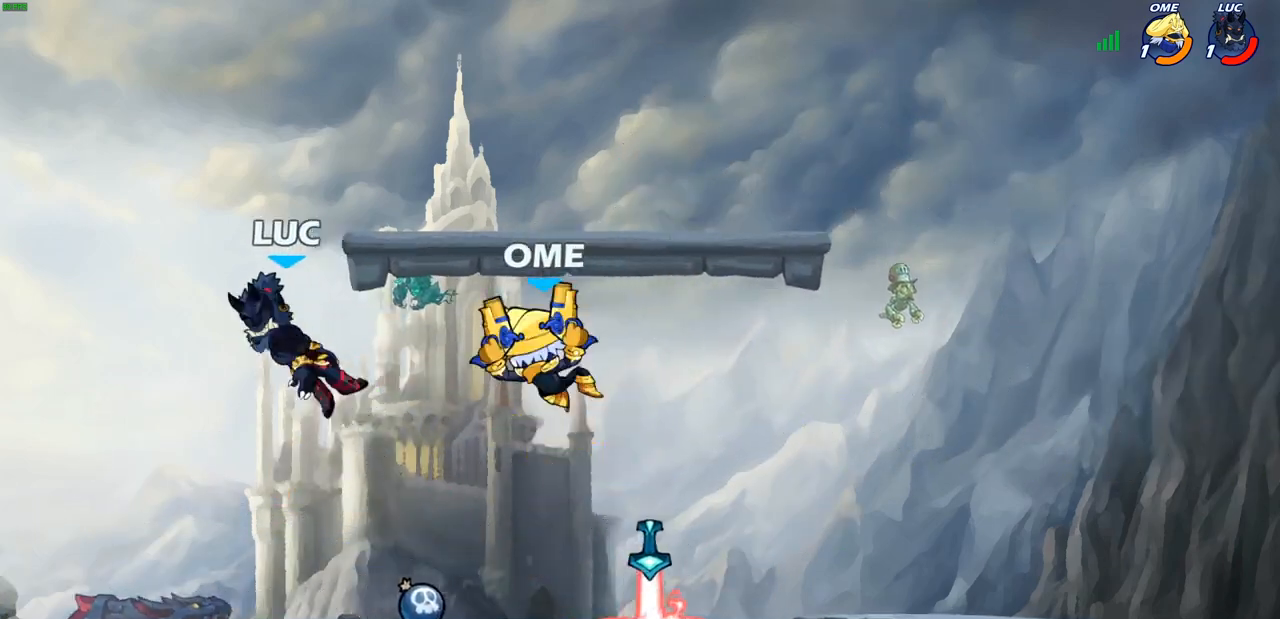
{"buttons": [], "left_stick": "right", "right_stick": "center", "events": [[83, "R2", "up"], [117, "SQUARE", "up"], [133, "left_stick", "center"], [433, "left_stick", "right"]]}
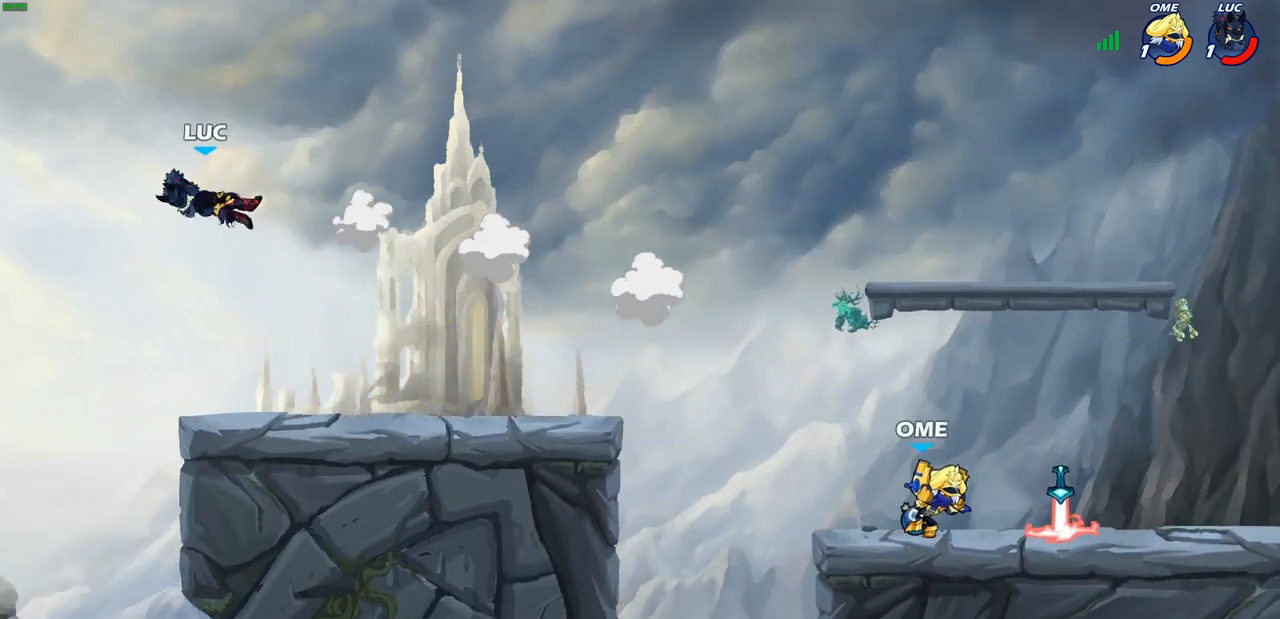
{"buttons": ["R2"], "left_stick": "right", "right_stick": "center", "events": [[117, "R2", "down"], [133, "R1", "down"], [233, "R1", "up"], [250, "R2", "up"], [333, "R2", "down"]]}
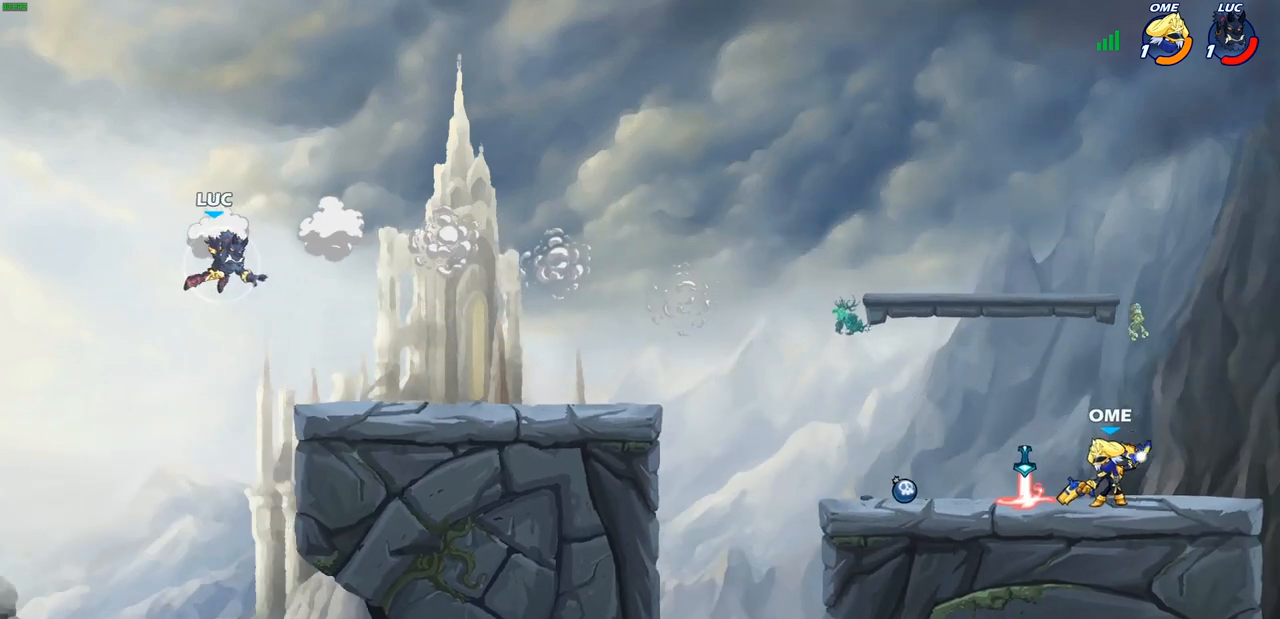
{"buttons": ["CROSS", "R2"], "left_stick": "right", "right_stick": "center", "events": [[83, "R2", "up"], [150, "left_stick", "down-right"], [400, "left_stick", "right"], [450, "R2", "down"], [467, "CROSS", "down"]]}
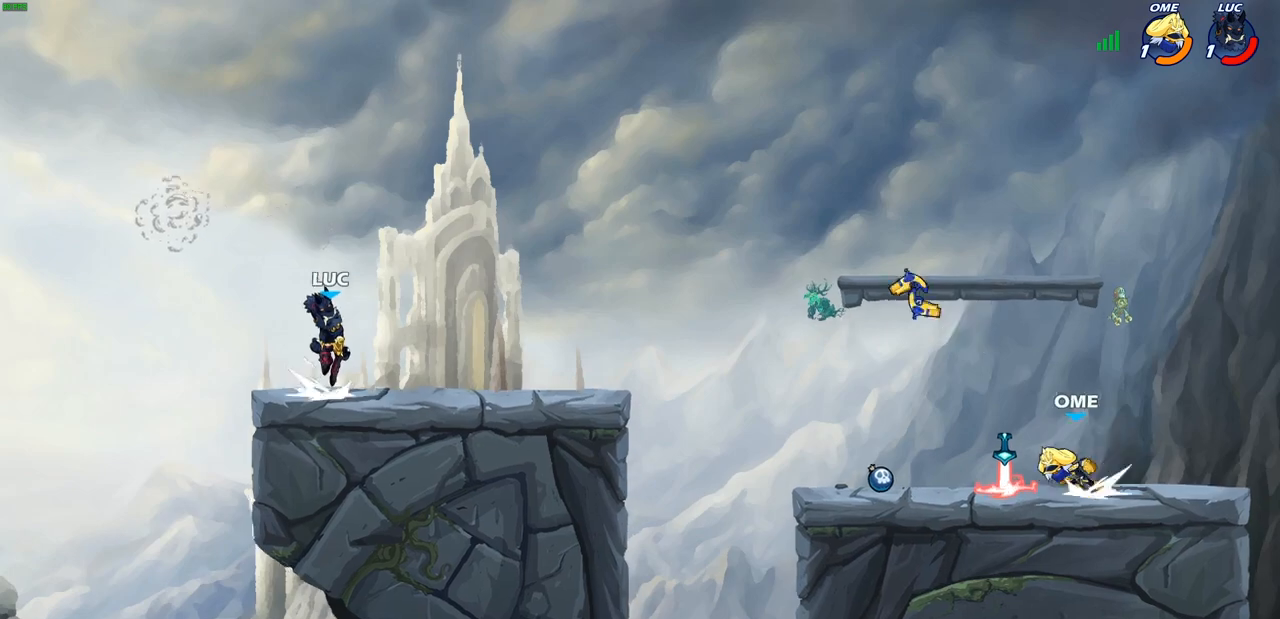
{"buttons": [], "left_stick": "right", "right_stick": "center", "events": [[83, "CROSS", "up"], [100, "R2", "up"], [150, "left_stick", "down-left"], [183, "R2", "down"], [383, "R2", "up"], [400, "left_stick", "right"]]}
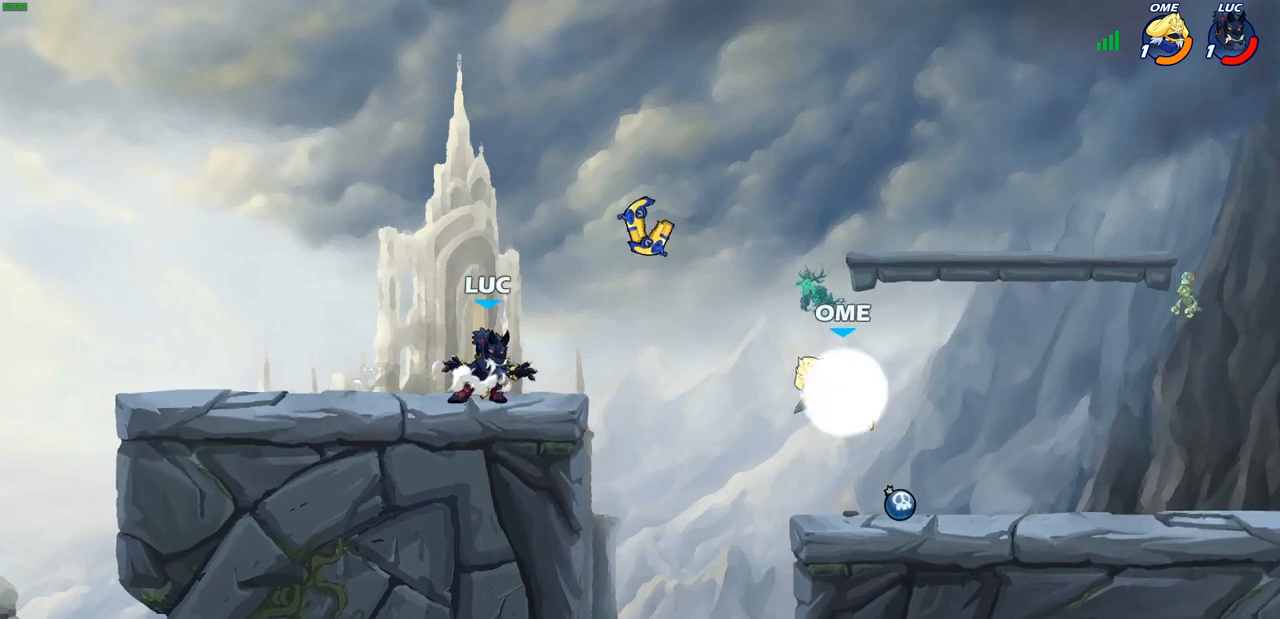
{"buttons": [], "left_stick": "left", "right_stick": "center", "events": [[117, "SQUARE", "down"], [117, "left_stick", "down"], [217, "SQUARE", "up"], [233, "left_stick", "center"], [350, "CROSS", "down"], [383, "CIRCLE", "down"], [400, "CROSS", "up"], [467, "left_stick", "left"], [500, "CIRCLE", "up"]]}
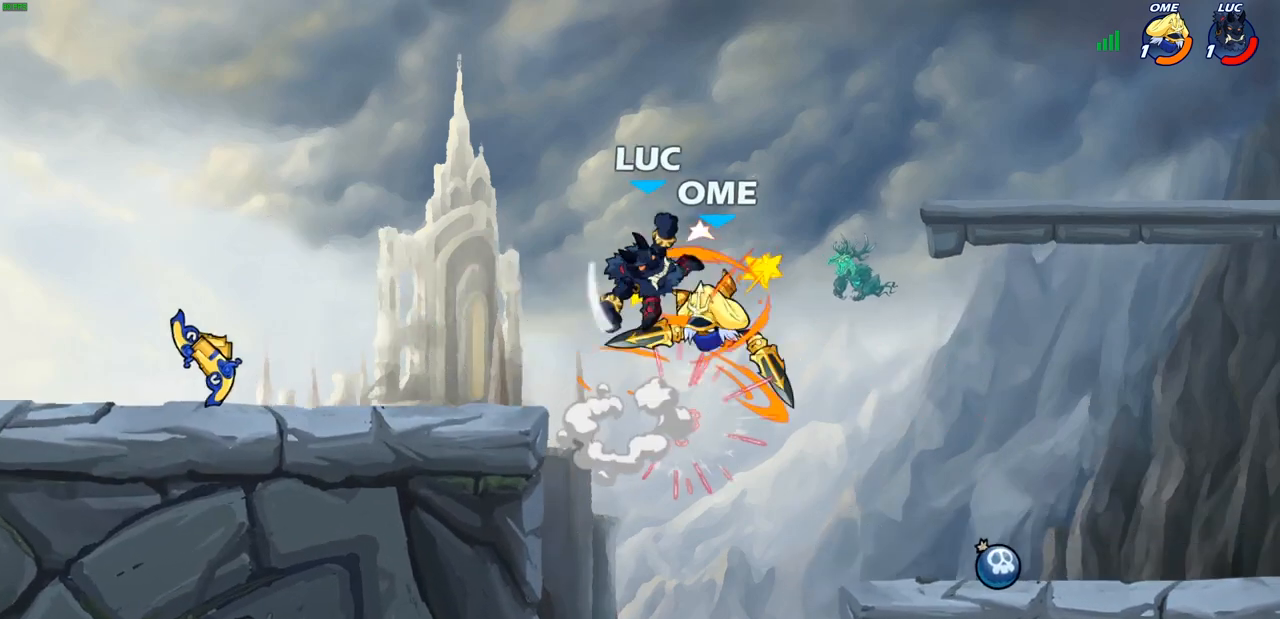
{"buttons": [], "left_stick": "down", "right_stick": "center", "events": [[67, "left_stick", "right"], [500, "left_stick", "down"]]}
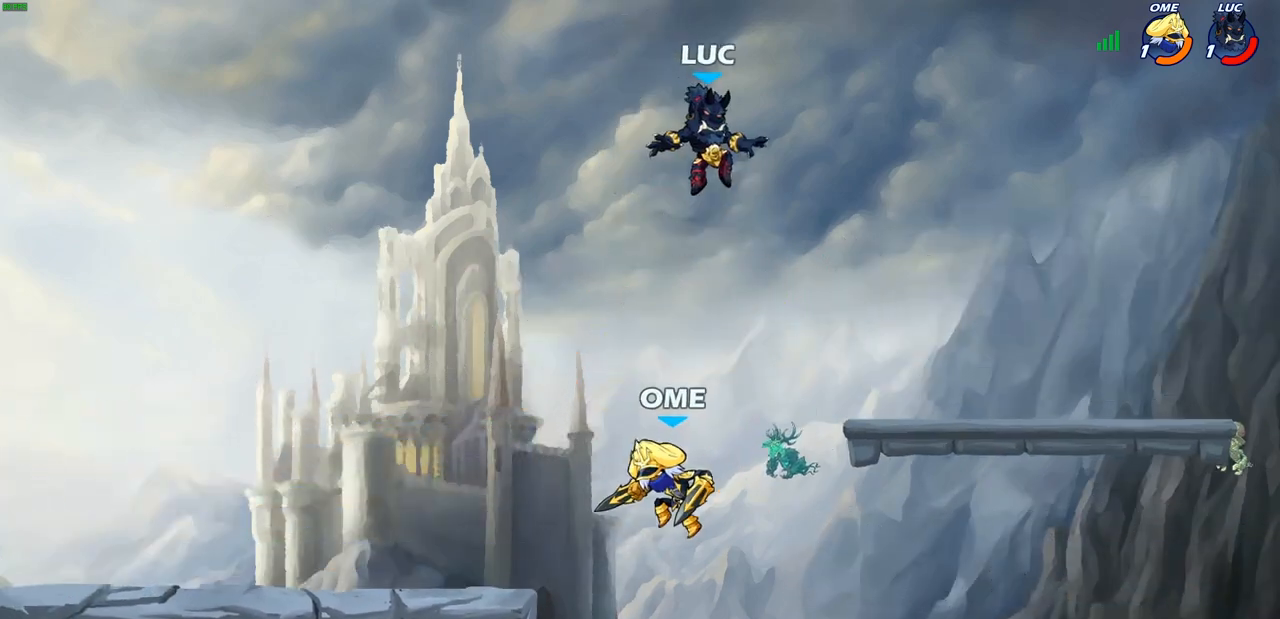
{"buttons": ["CIRCLE"], "left_stick": "down-left", "right_stick": "center", "events": [[17, "CIRCLE", "down"], [17, "left_stick", "down-left"]]}
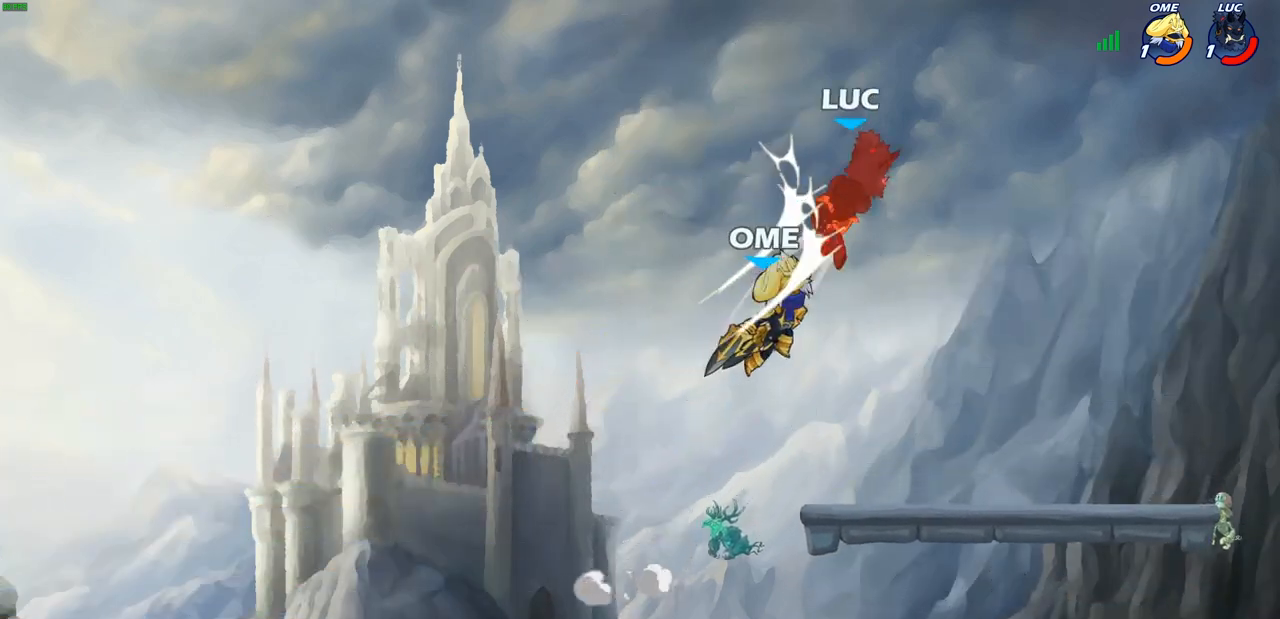
{"buttons": ["R2"], "left_stick": "down-left", "right_stick": "center", "events": [[117, "CIRCLE", "up"], [117, "left_stick", "center"], [333, "left_stick", "down-left"], [450, "R2", "down"]]}
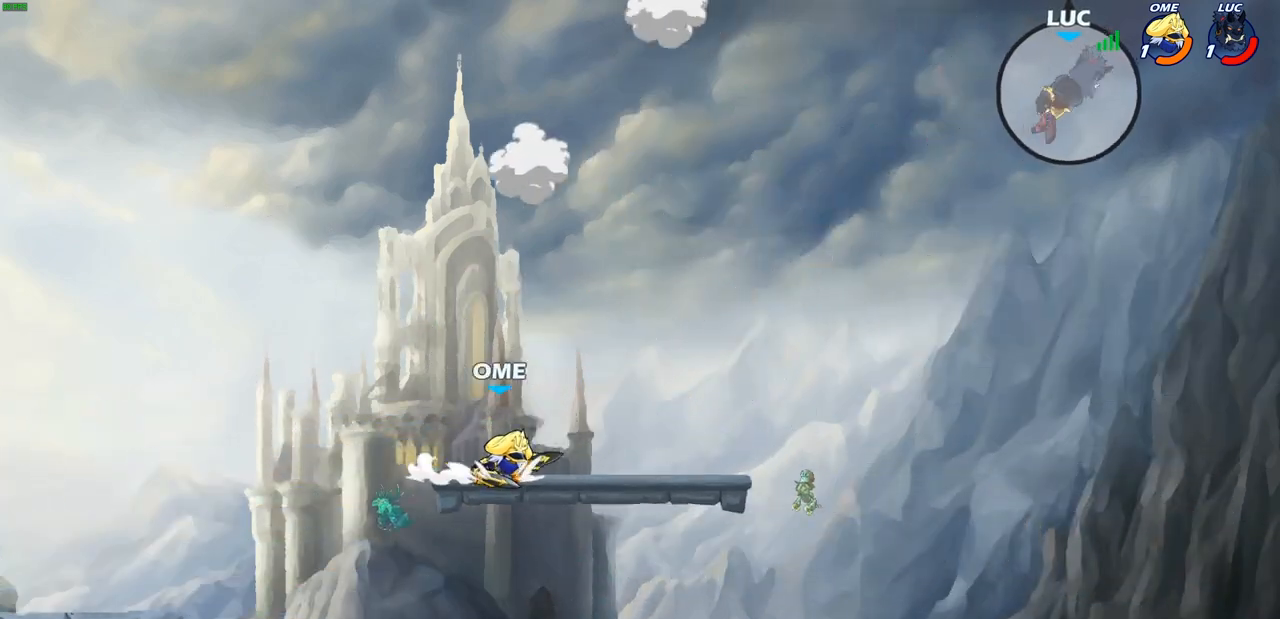
{"buttons": ["R2"], "left_stick": "down-left", "right_stick": "center", "events": [[83, "R2", "up"], [167, "R2", "down"], [283, "R2", "up"], [367, "R2", "down"]]}
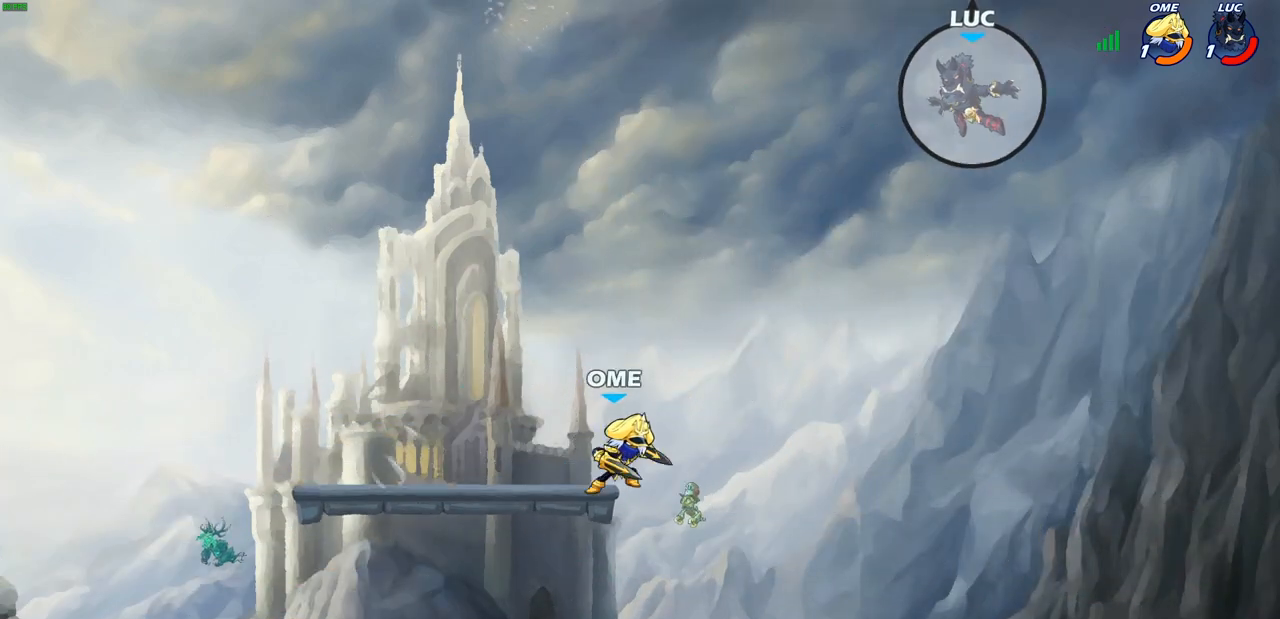
{"buttons": ["CIRCLE"], "left_stick": "down-left", "right_stick": "center", "events": [[33, "R2", "up"], [33, "left_stick", "left"], [367, "left_stick", "down-left"], [400, "CIRCLE", "down"]]}
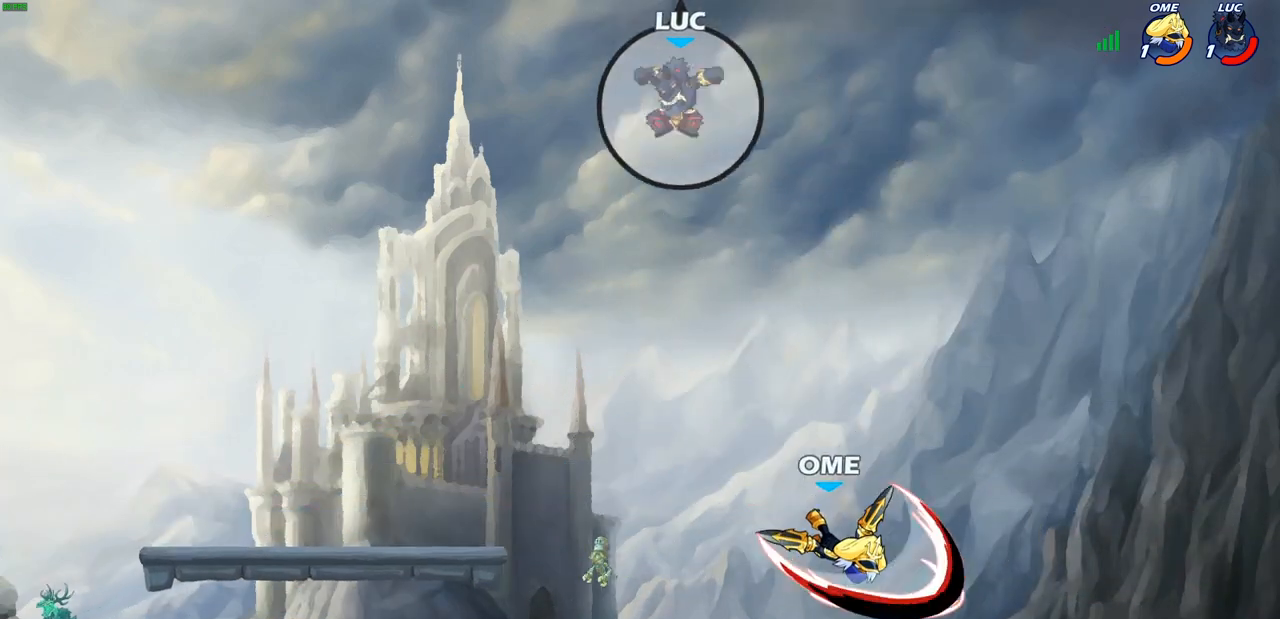
{"buttons": ["CIRCLE"], "left_stick": "down-left", "right_stick": "center", "events": []}
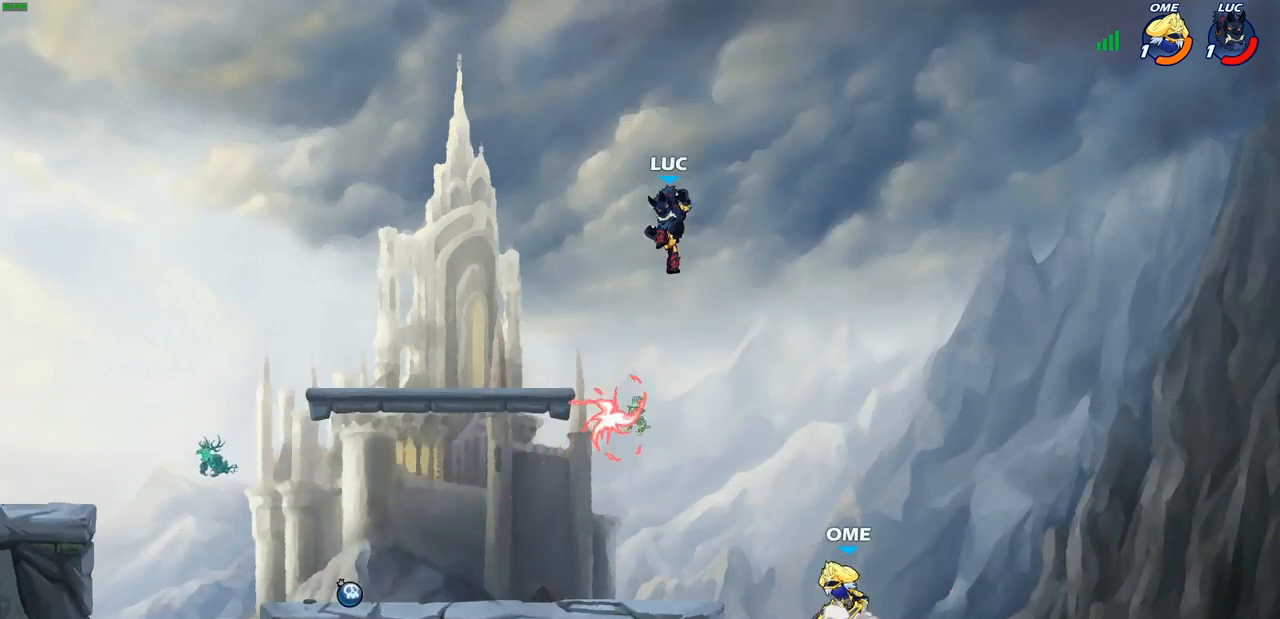
{"buttons": [], "left_stick": "up-left", "right_stick": "center", "events": [[83, "CIRCLE", "up"], [133, "left_stick", "left"], [300, "CROSS", "down"], [317, "R1", "down"], [333, "left_stick", "up-left"], [417, "CROSS", "up"], [433, "R1", "up"]]}
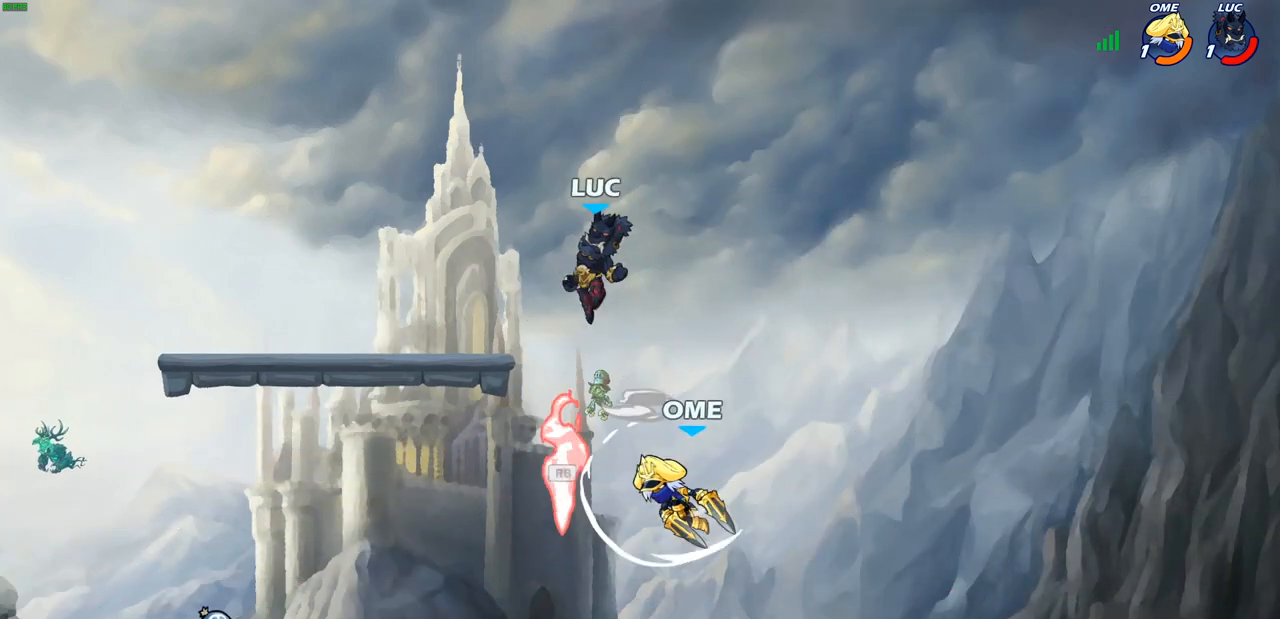
{"buttons": [], "left_stick": "down-left", "right_stick": "center", "events": [[33, "R2", "down"], [67, "left_stick", "up-right"], [83, "R2", "up"], [133, "left_stick", "down-right"], [183, "left_stick", "down-left"]]}